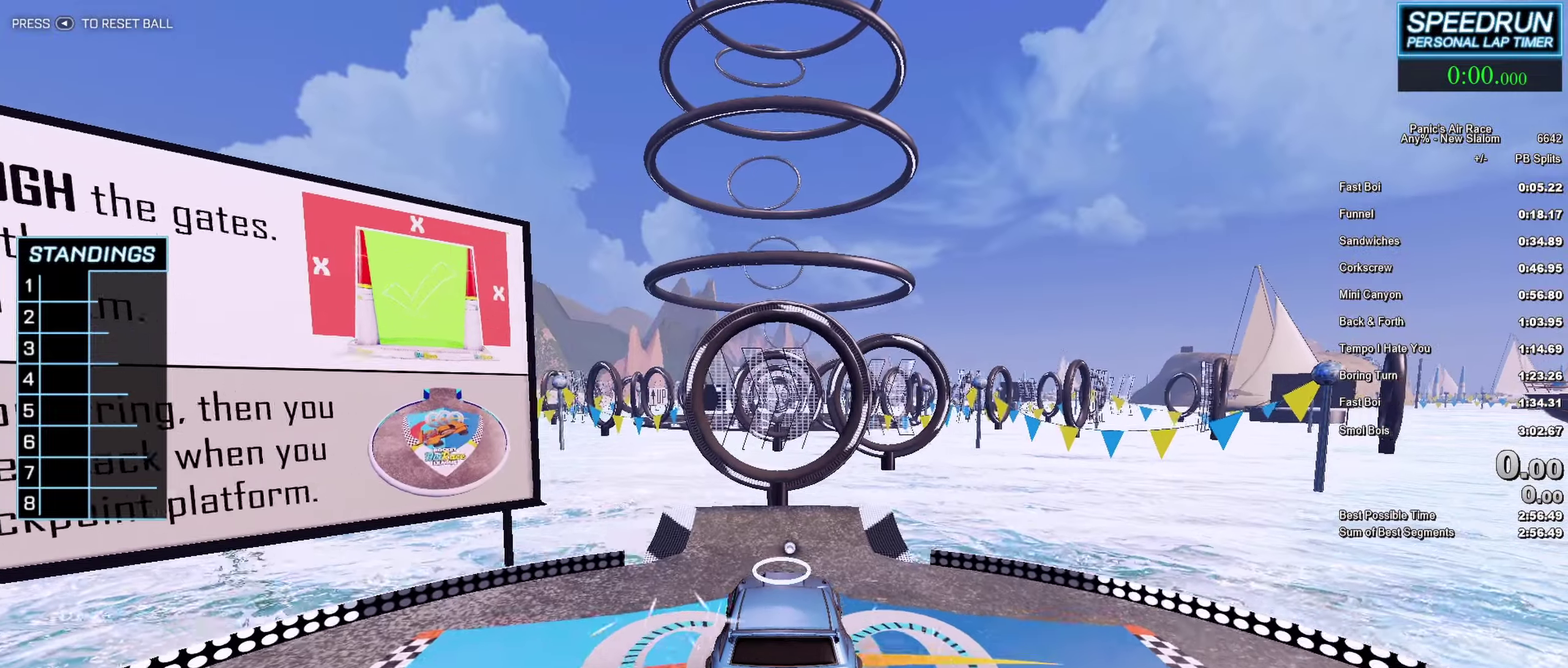
Gameplay with a controller (Xbox layout); each line is a JSON object with the inputs held at the frame after it. "events" lists button and stick changes between this image and that frame as [ms after this image, input, new state], when the widget could be followed in between. Not read: L3 R3 right_stick.
{"buttons": [], "left_stick": "right", "events": [[383, "left_stick", "right"], [483, "R2", "up"]]}
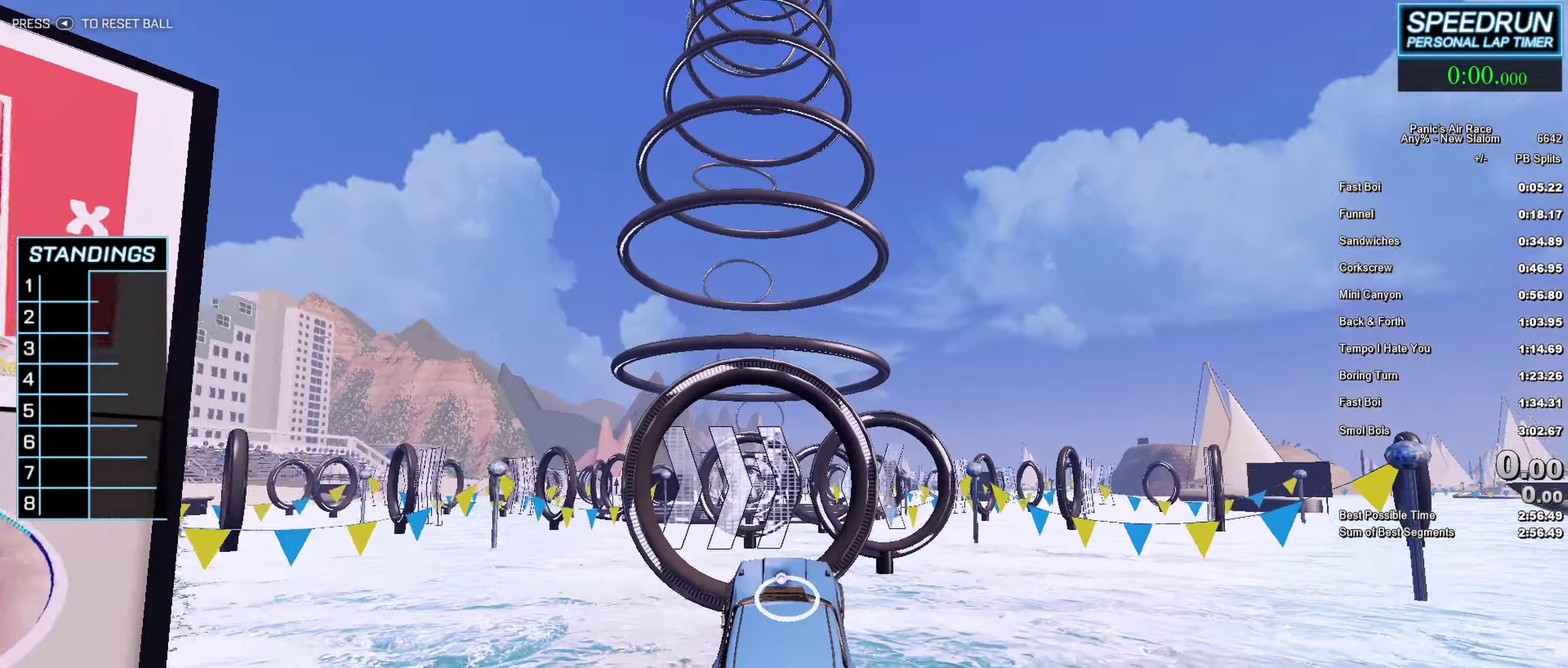
{"buttons": [], "left_stick": "down", "events": [[317, "left_stick", "center"], [483, "left_stick", "down"]]}
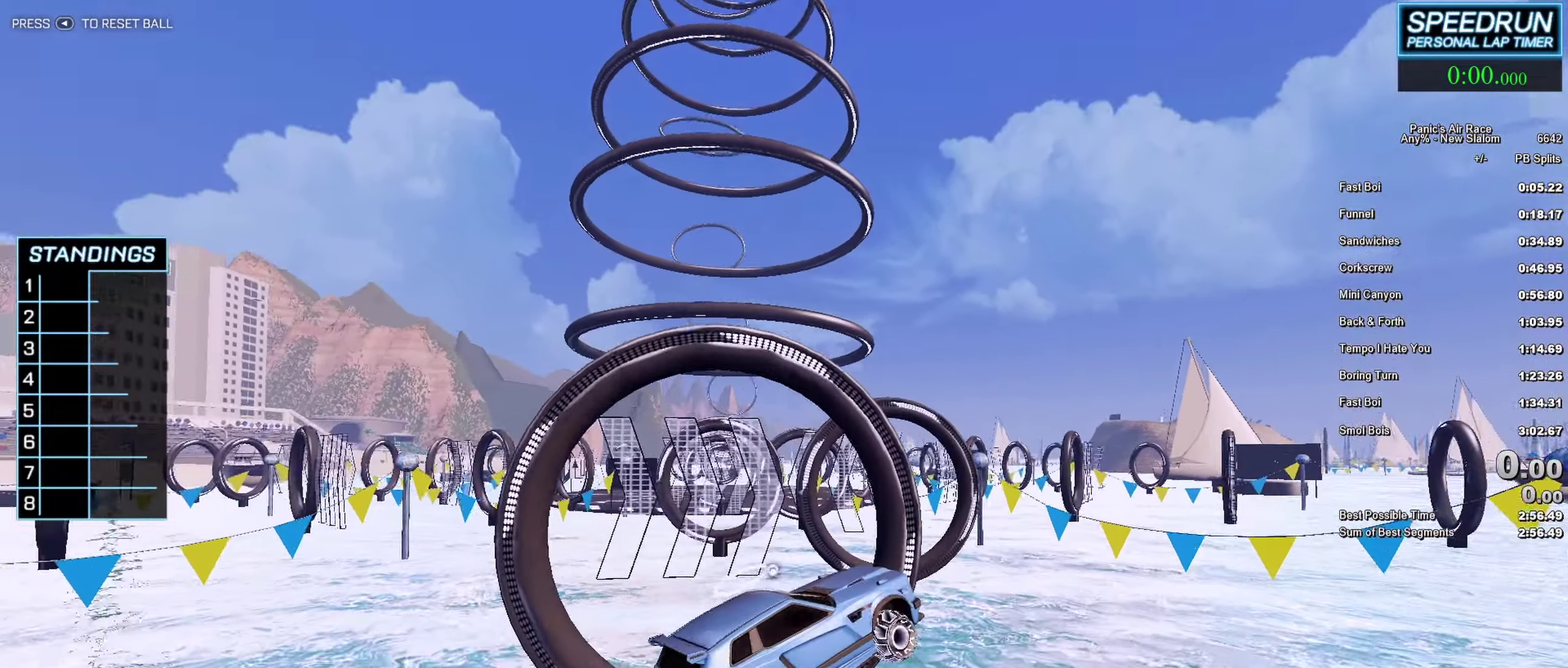
{"buttons": ["B"], "left_stick": "down", "events": [[33, "B", "down"], [250, "left_stick", "center"], [400, "left_stick", "down"]]}
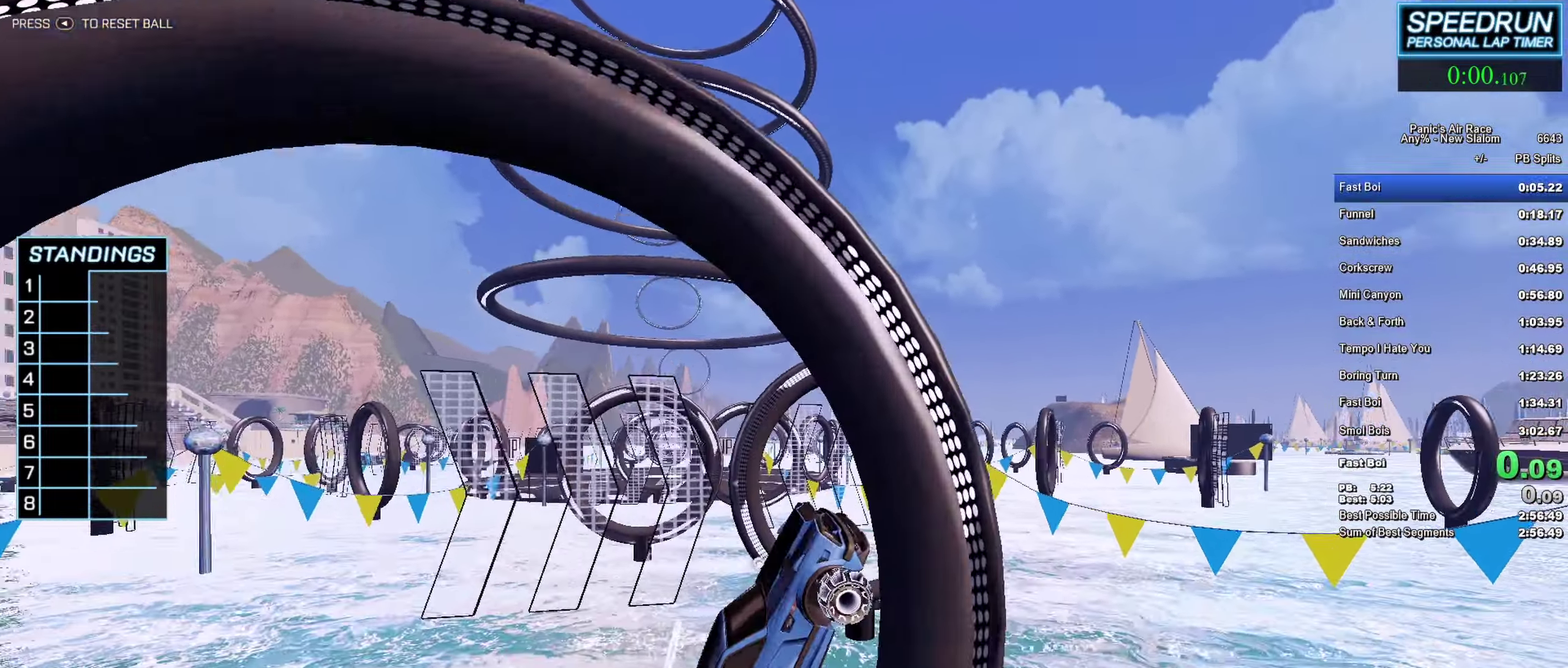
{"buttons": ["B"], "left_stick": "center", "events": [[117, "left_stick", "center"], [133, "B", "up"], [267, "B", "down"], [333, "left_stick", "up"], [450, "left_stick", "center"]]}
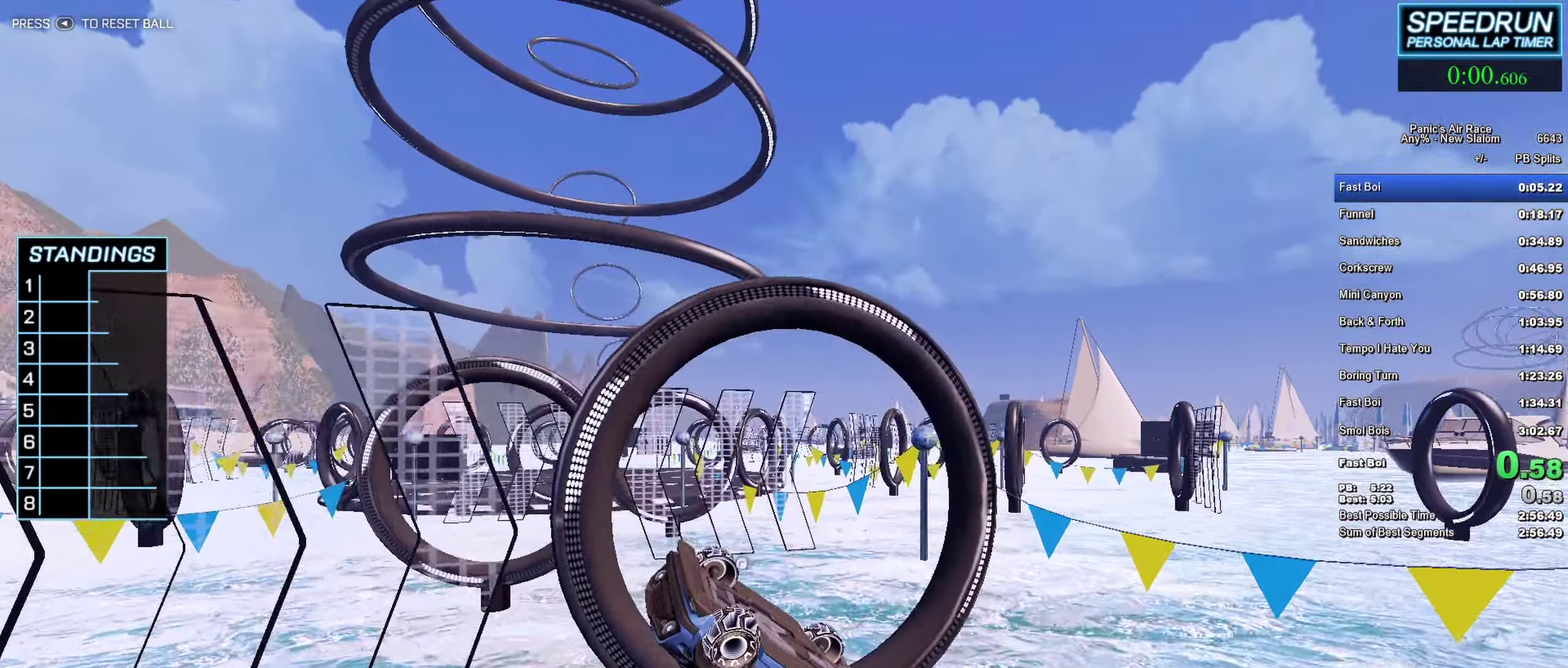
{"buttons": ["B"], "left_stick": "up-left", "events": [[183, "left_stick", "up-left"], [333, "left_stick", "center"], [467, "left_stick", "up-left"]]}
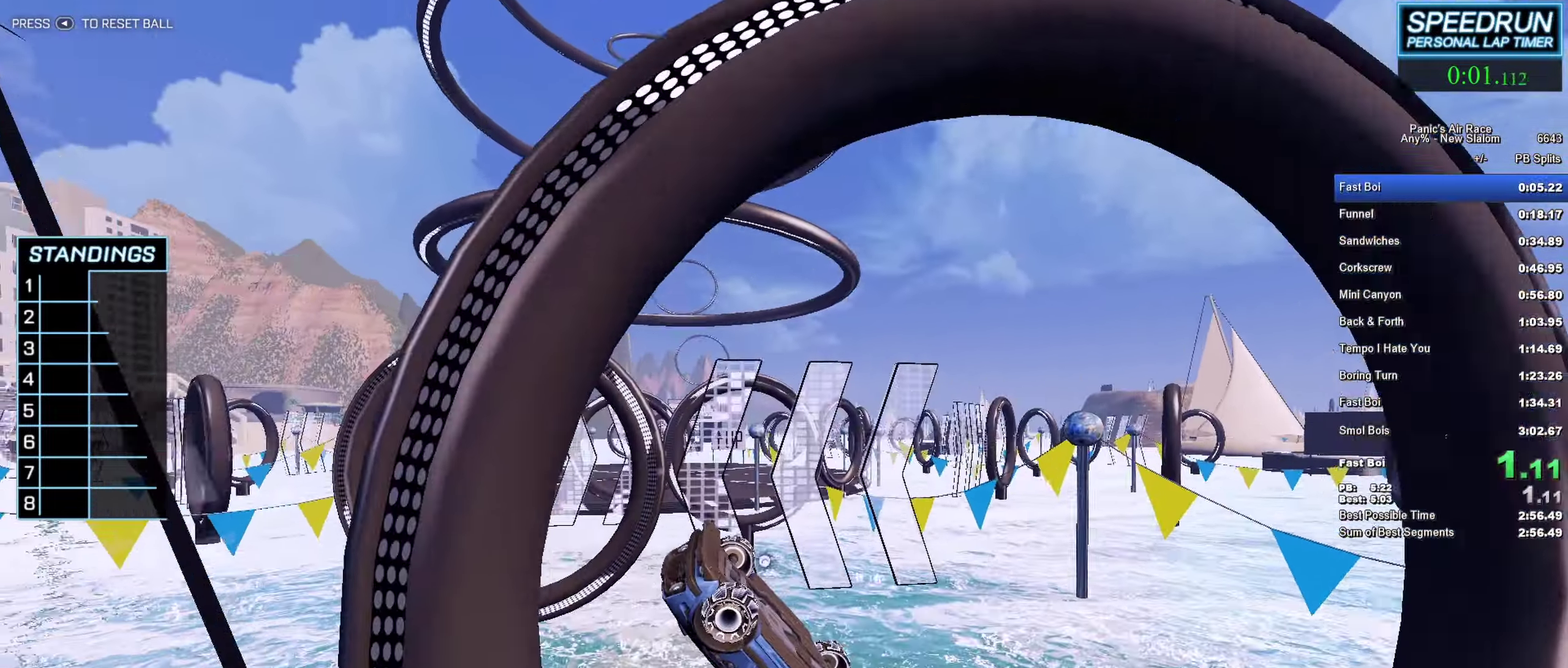
{"buttons": [], "left_stick": "center", "events": [[67, "left_stick", "center"], [167, "left_stick", "up"], [417, "B", "up"], [483, "left_stick", "center"]]}
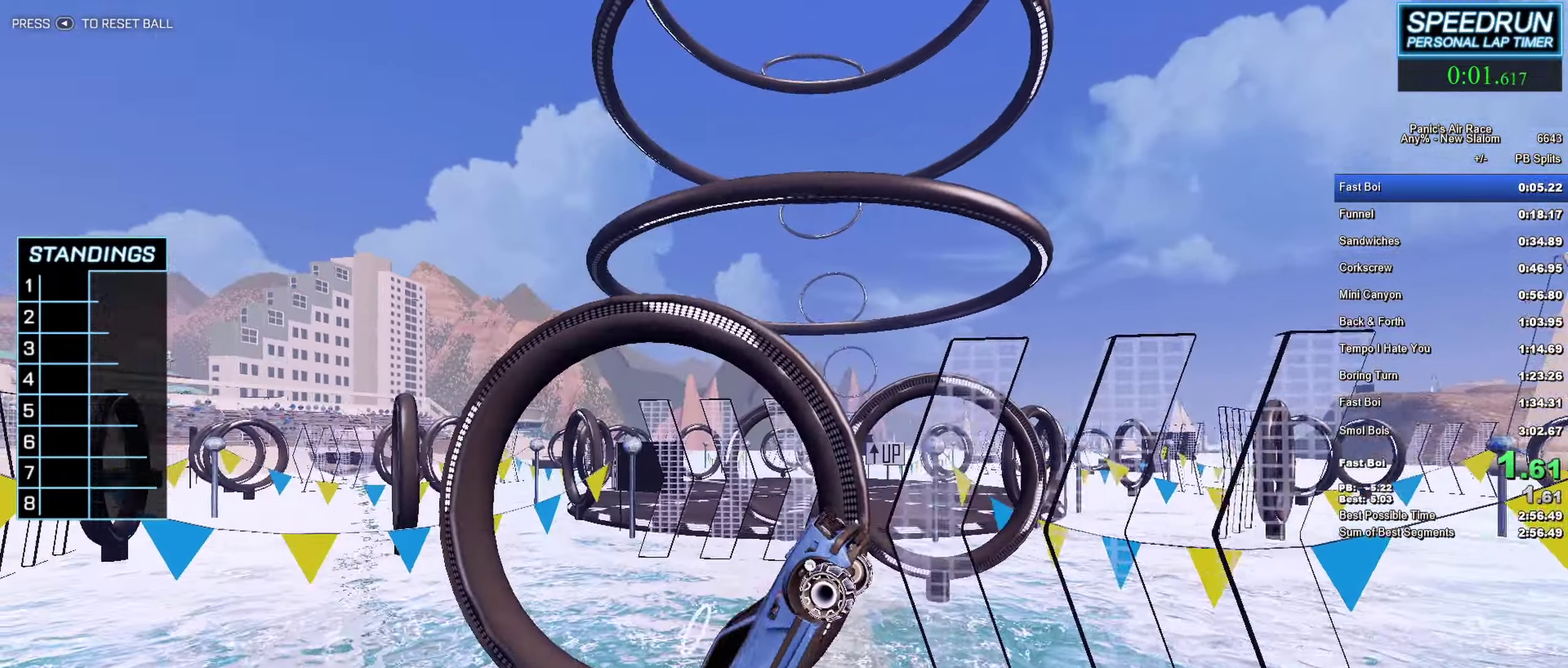
{"buttons": ["B"], "left_stick": "center", "events": [[17, "B", "down"], [150, "left_stick", "down"], [467, "left_stick", "center"]]}
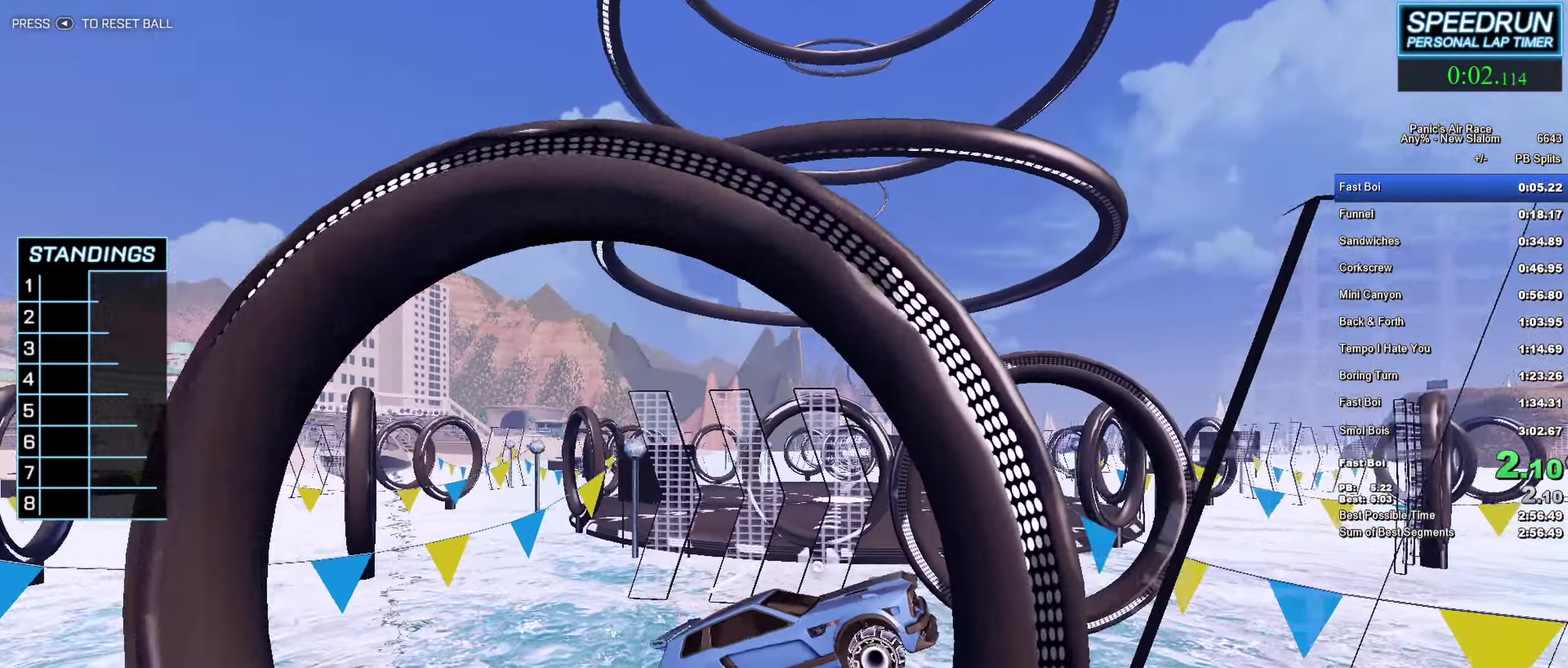
{"buttons": ["B"], "left_stick": "down", "events": [[50, "left_stick", "down"], [267, "left_stick", "center"], [417, "left_stick", "down"]]}
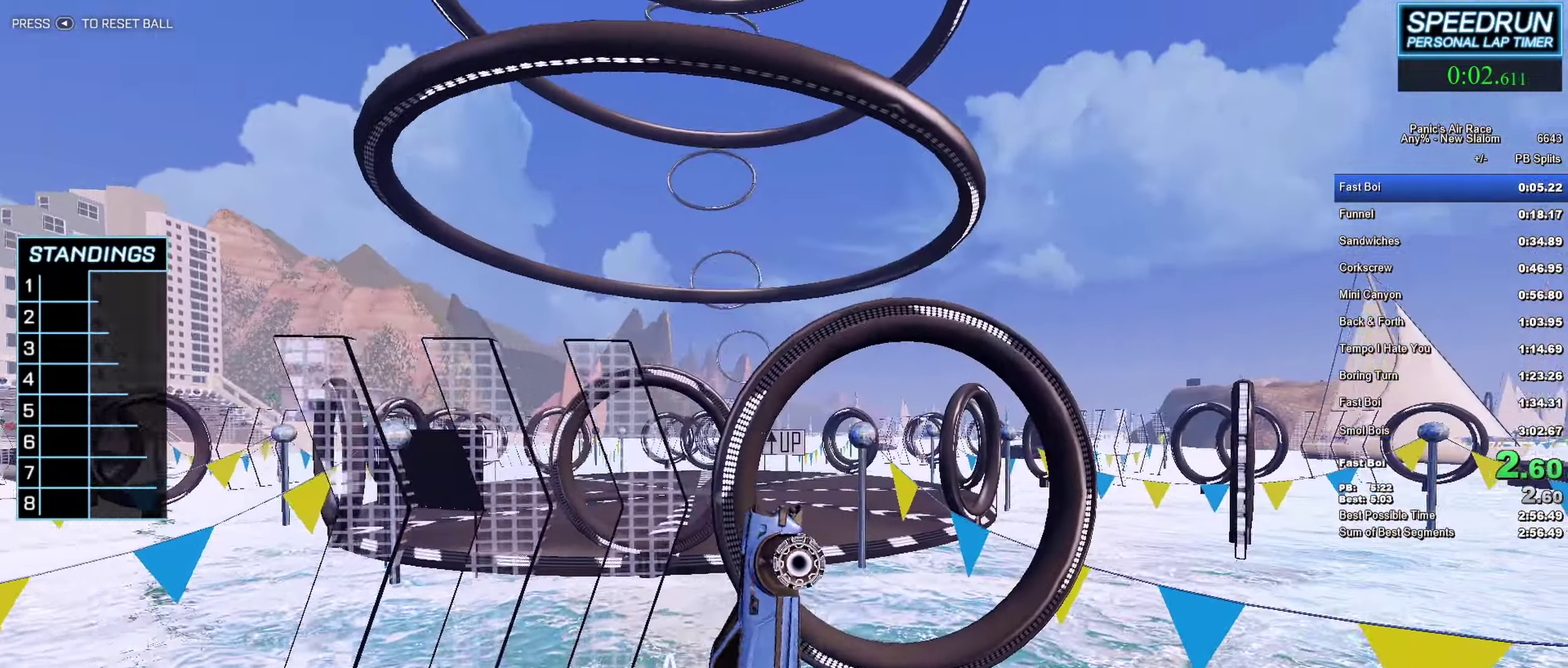
{"buttons": ["B"], "left_stick": "center", "events": [[183, "left_stick", "center"]]}